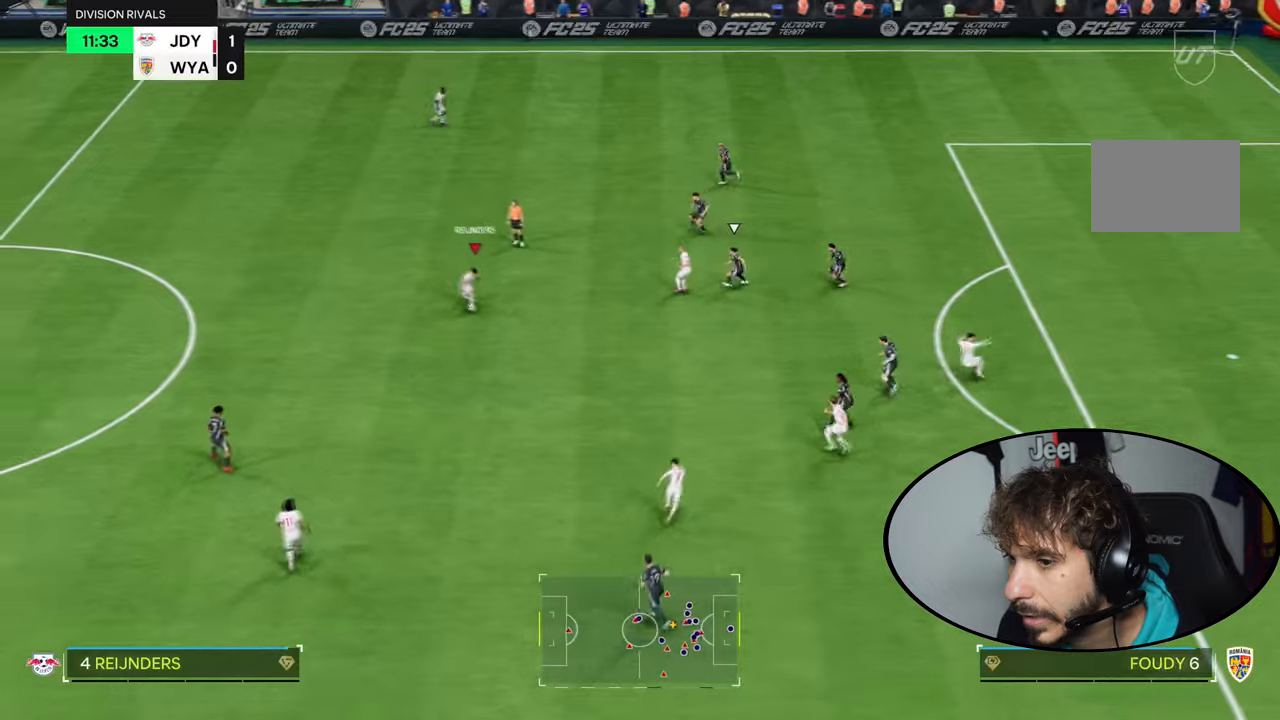
Gameplay with a controller (PlayStation layout); each line is a JSON object with the inputs held at the frame after it. "events" lists button and stick changes between this image and that frame as [ms after this image, input, new state], when the widget could be followed in between. Not read: L3 R3.
{"buttons": ["CROSS", "R1", "R2"], "left_stick": "down-right", "right_stick": "center", "events": [[100, "R1", "up"], [100, "R2", "up"], [500, "CROSS", "down"], [500, "R1", "down"], [500, "R2", "down"]]}
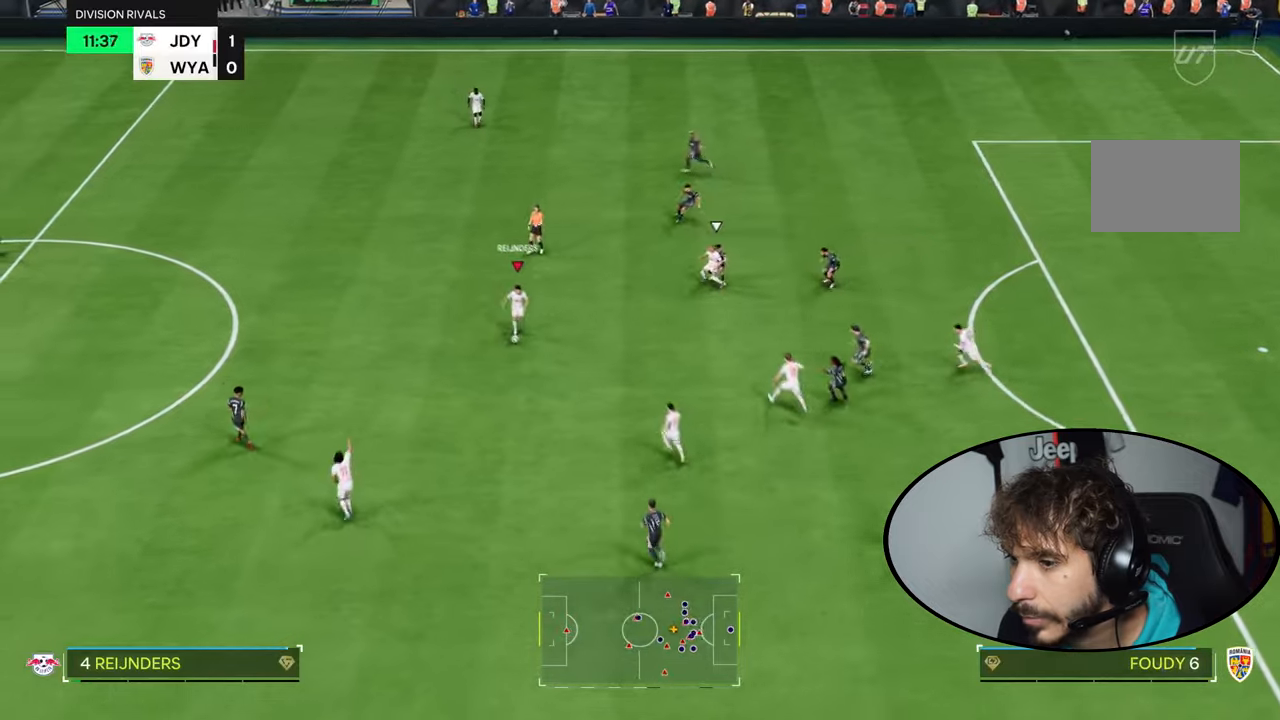
{"buttons": [], "left_stick": "center", "right_stick": "center", "events": [[34, "L1", "down"], [67, "CROSS", "up"], [134, "L2", "down"], [267, "R1", "up"], [267, "R2", "up"], [367, "L1", "up"], [367, "L2", "up"], [434, "left_stick", "center"]]}
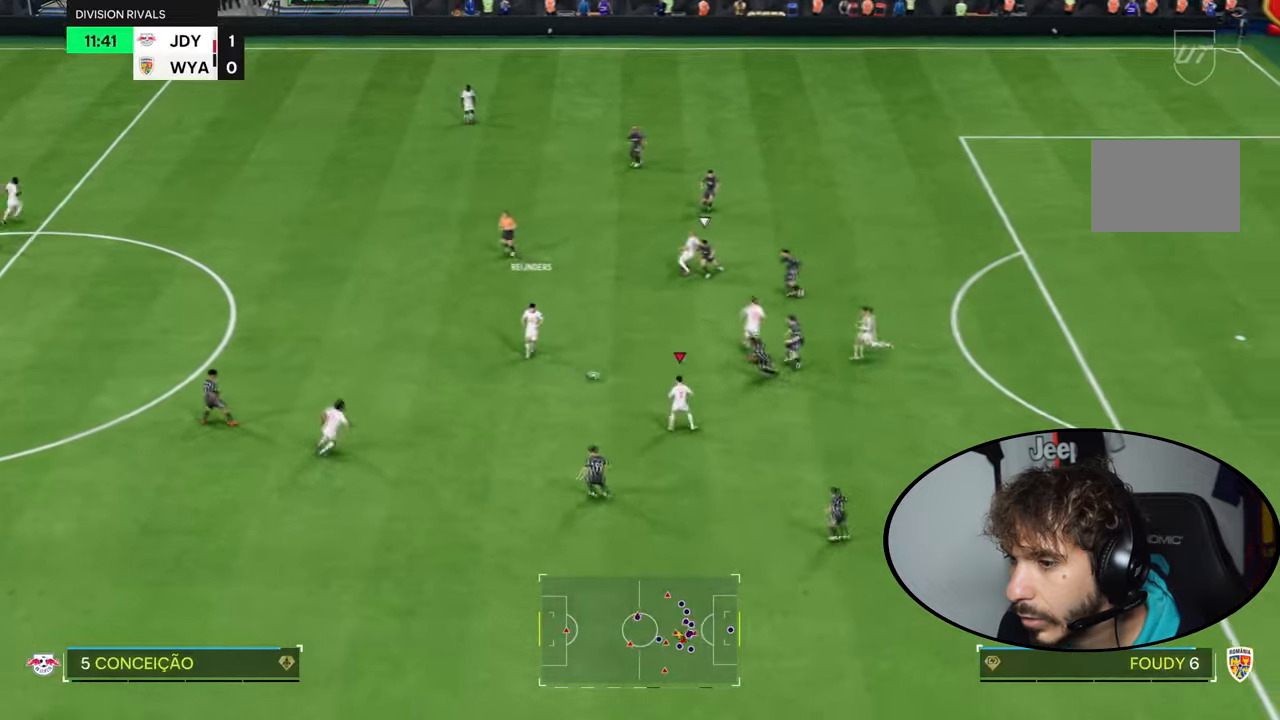
{"buttons": [], "left_stick": "up-right", "right_stick": "center", "events": [[33, "left_stick", "up-left"], [67, "L1", "down"], [67, "L2", "down"], [434, "L1", "up"], [434, "L2", "up"], [467, "left_stick", "up-right"]]}
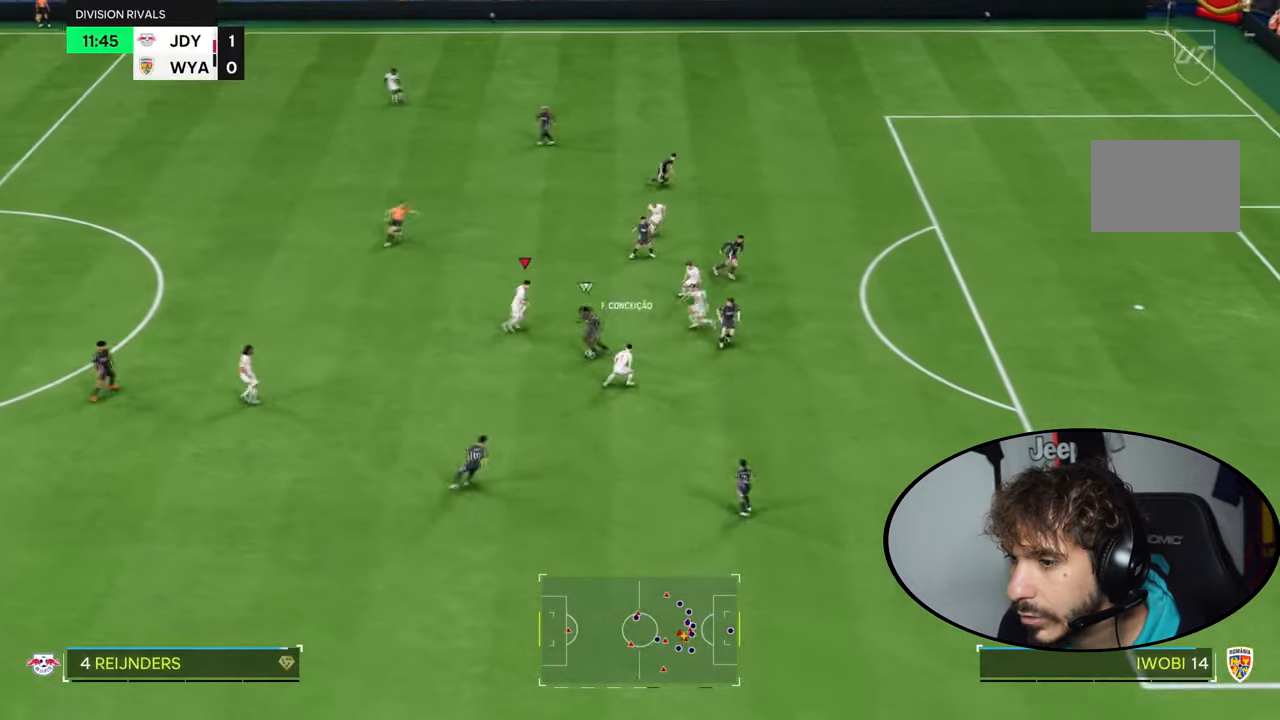
{"buttons": [], "left_stick": "down", "right_stick": "center", "events": [[167, "left_stick", "up"], [467, "left_stick", "down"]]}
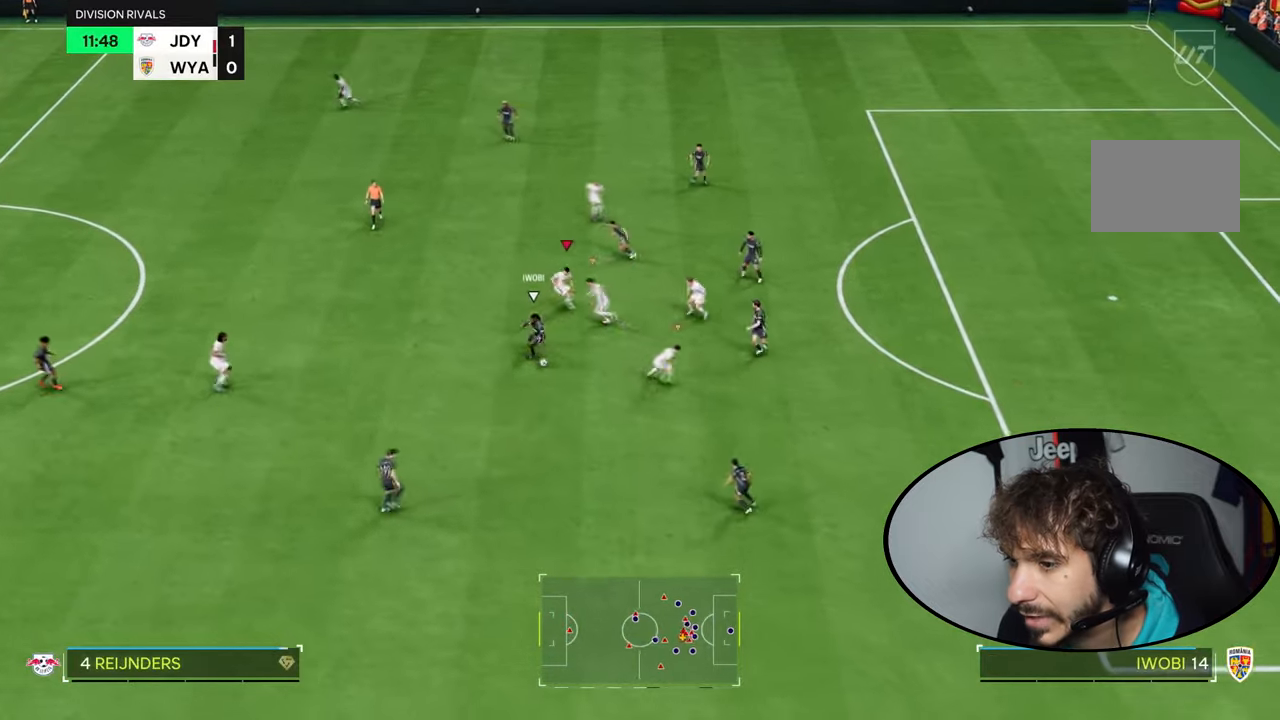
{"buttons": ["L2", "R2"], "left_stick": "down-left", "right_stick": "center", "events": [[33, "L1", "down"], [67, "L2", "down"], [167, "left_stick", "up-left"], [267, "L1", "up"], [267, "L2", "up"], [300, "R2", "down"], [400, "left_stick", "down-left"], [434, "L2", "down"]]}
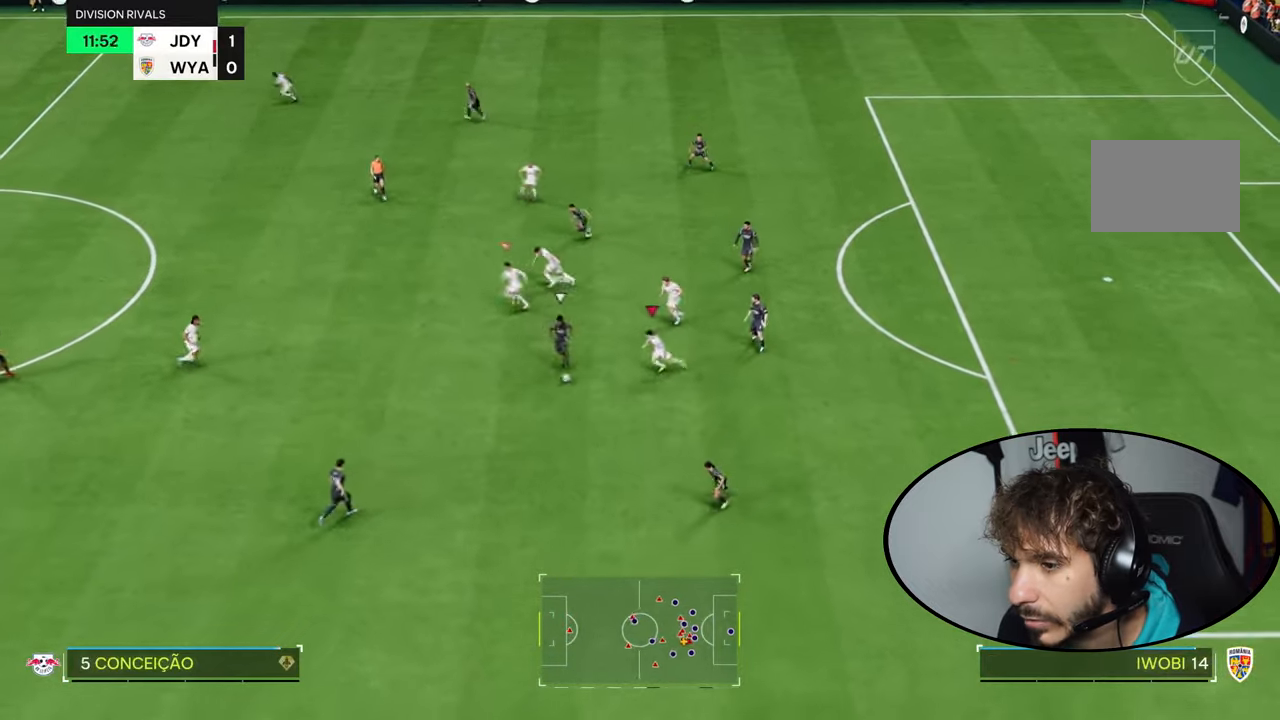
{"buttons": ["R2"], "left_stick": "down-left", "right_stick": "center", "events": [[267, "right_stick", "left"], [367, "L2", "up"], [434, "right_stick", "center"]]}
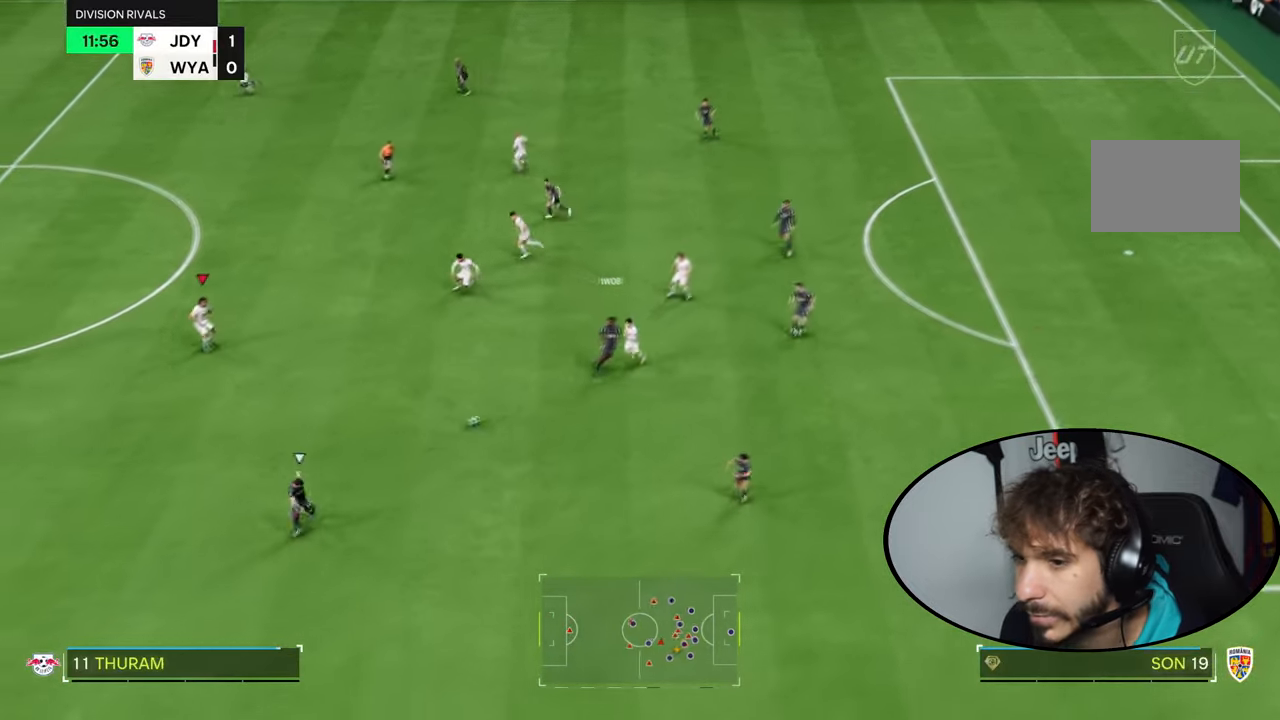
{"buttons": ["R2"], "left_stick": "down-left", "right_stick": "center", "events": []}
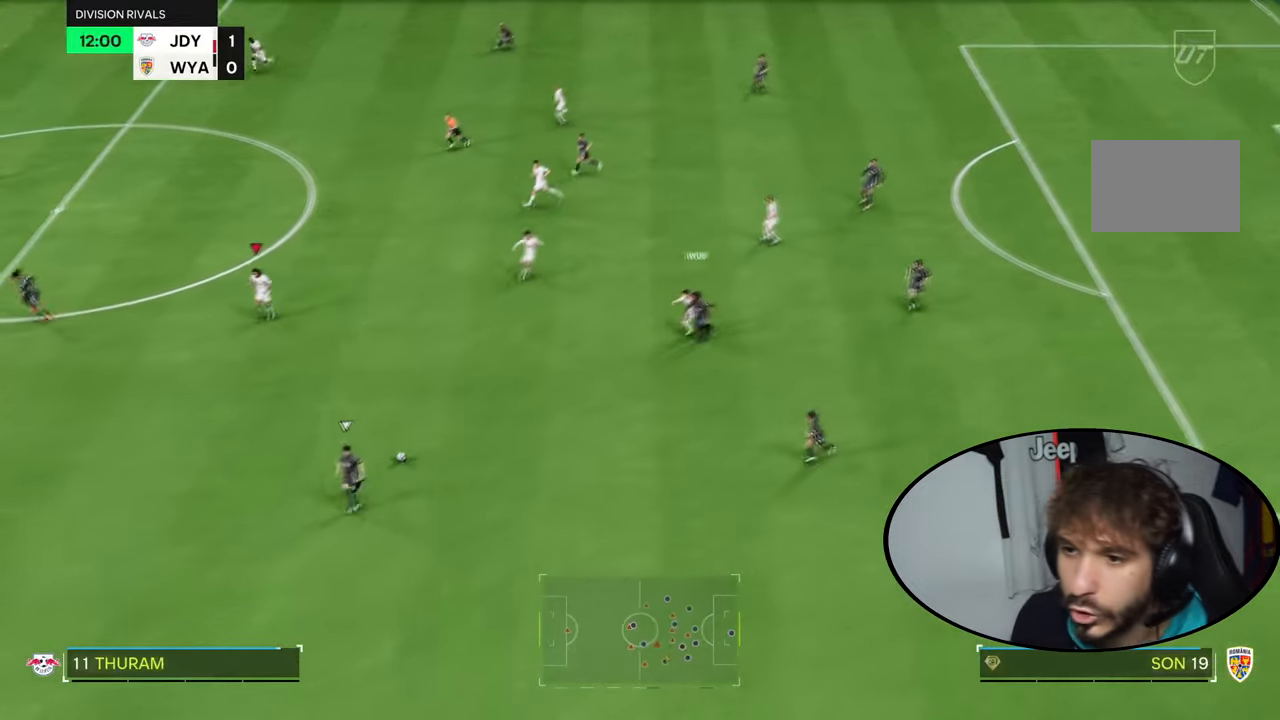
{"buttons": ["R2"], "left_stick": "down-left", "right_stick": "center", "events": []}
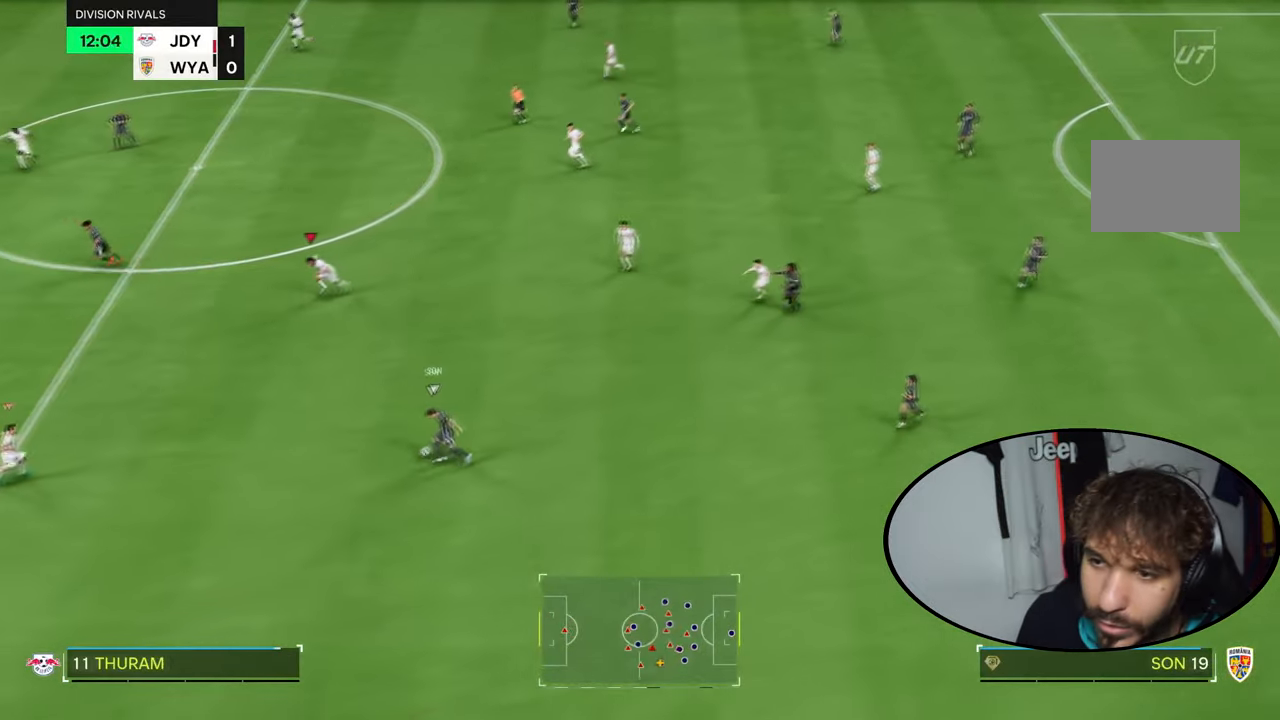
{"buttons": ["R2"], "left_stick": "down-left", "right_stick": "center", "events": []}
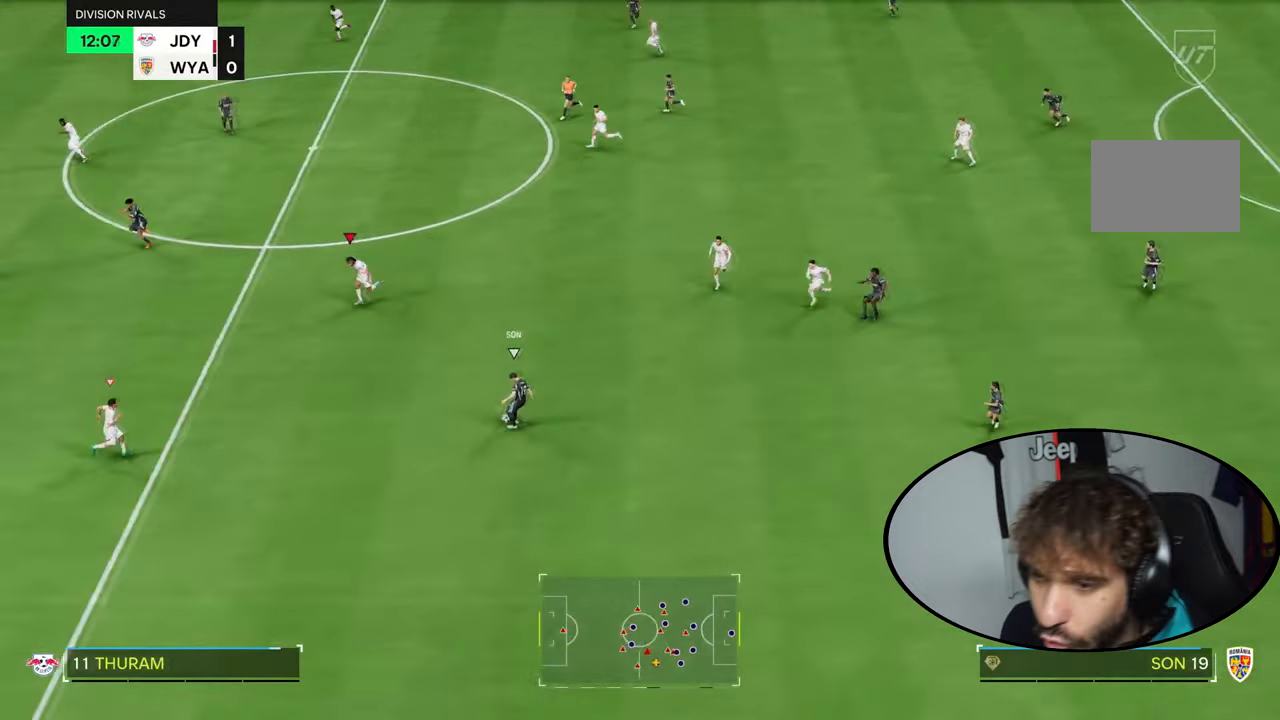
{"buttons": ["L2"], "left_stick": "left", "right_stick": "center", "events": [[100, "L2", "down"], [100, "R2", "up"], [401, "left_stick", "left"]]}
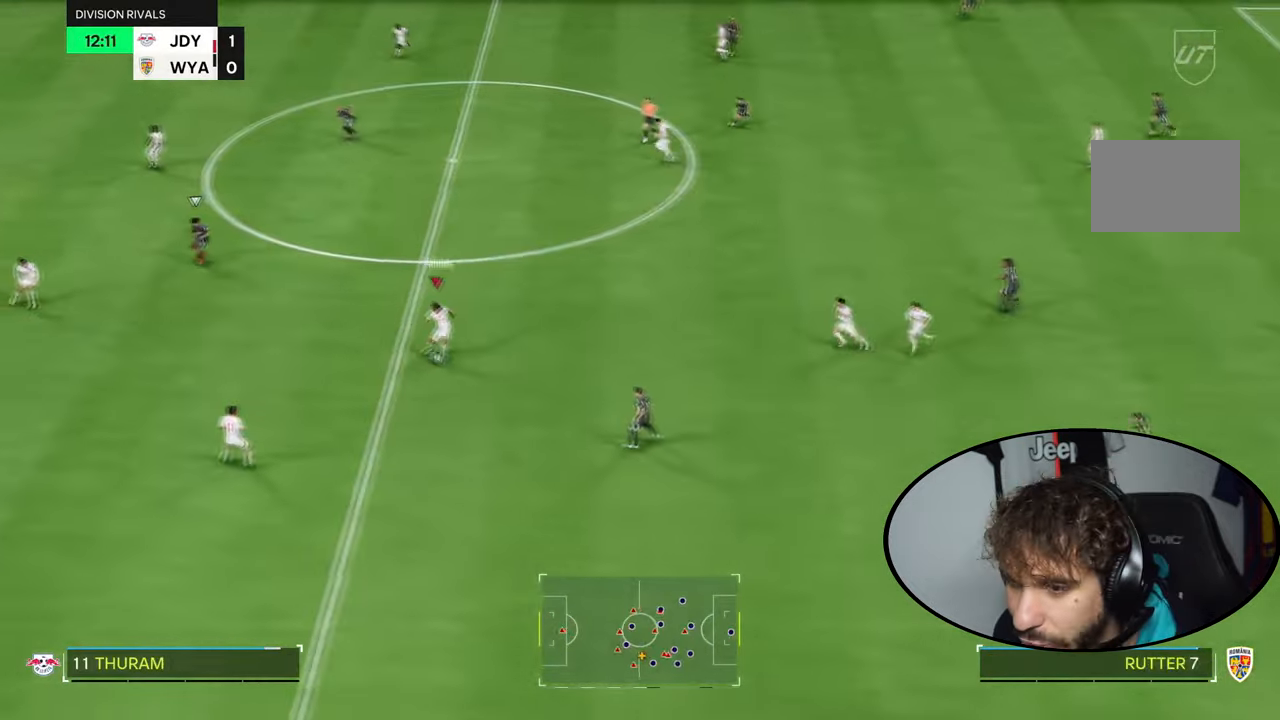
{"buttons": [], "left_stick": "up", "right_stick": "center", "events": [[100, "L2", "up"], [300, "left_stick", "up"]]}